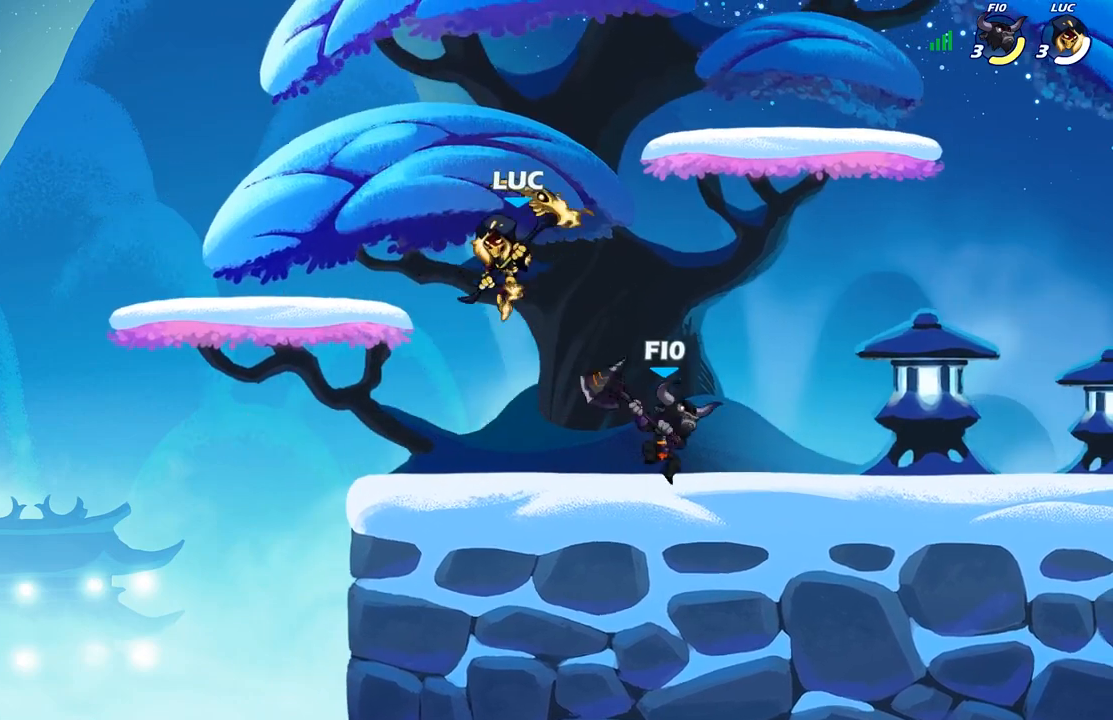
Gameplay with a controller (Xbox layout); each line is a JSON object with the inputs held at the frame after it. "events" lists button and stick changes between this image and that frame as [ms after this image, input, new state], when the widget could be followed in between.
{"buttons": [], "left_stick": "center", "right_stick": "center", "events": [[67, "X", "down"], [150, "X", "up"], [250, "left_stick", "up-right"], [467, "left_stick", "center"]]}
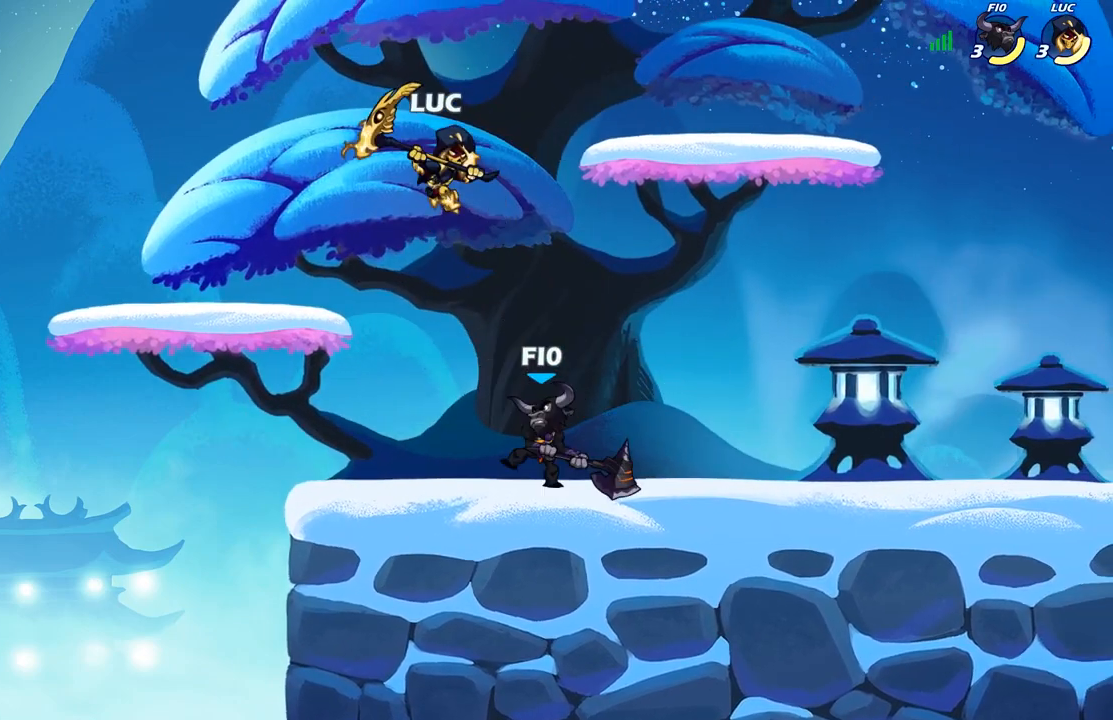
{"buttons": ["R2"], "left_stick": "center", "right_stick": "center", "events": [[267, "R2", "down"]]}
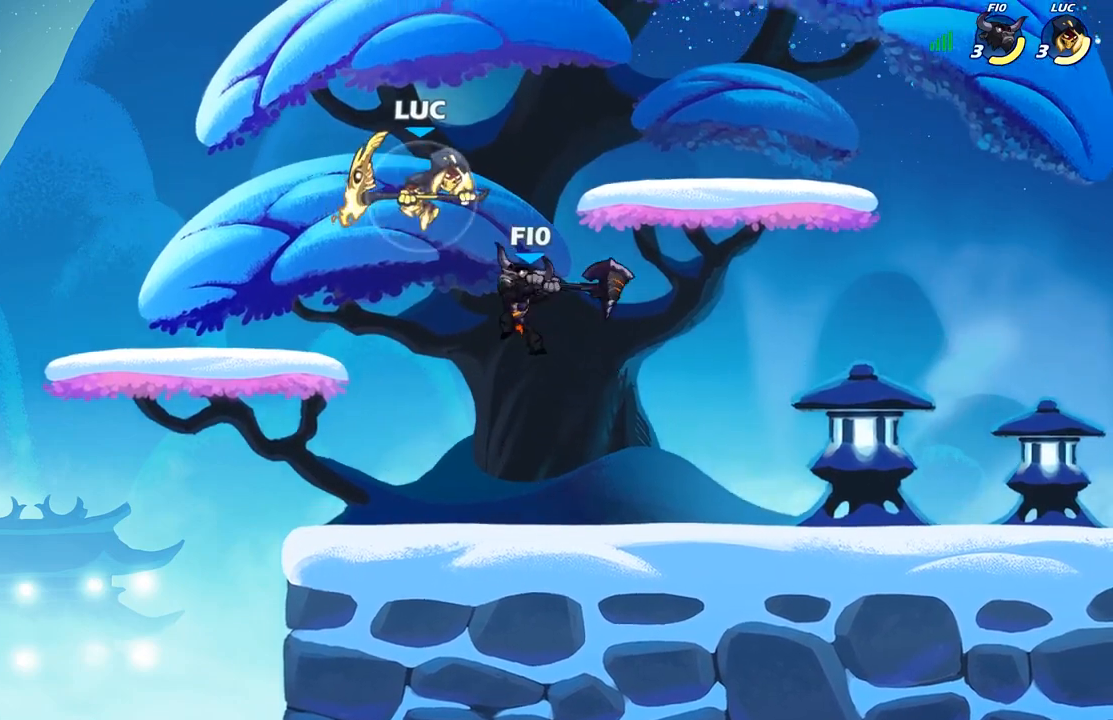
{"buttons": [], "left_stick": "down-left", "right_stick": "center", "events": [[133, "R2", "up"], [300, "left_stick", "up-left"], [367, "left_stick", "down-left"], [400, "X", "down"], [483, "X", "up"]]}
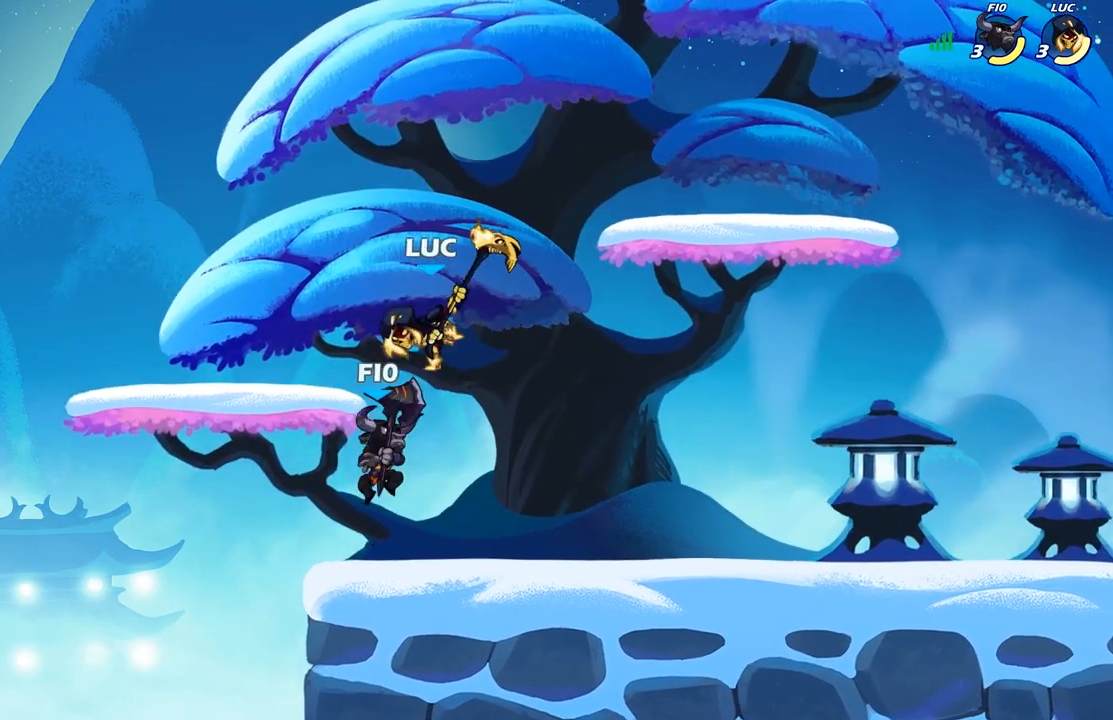
{"buttons": [], "left_stick": "left", "right_stick": "center", "events": [[233, "left_stick", "up-left"], [350, "left_stick", "right"], [483, "left_stick", "left"]]}
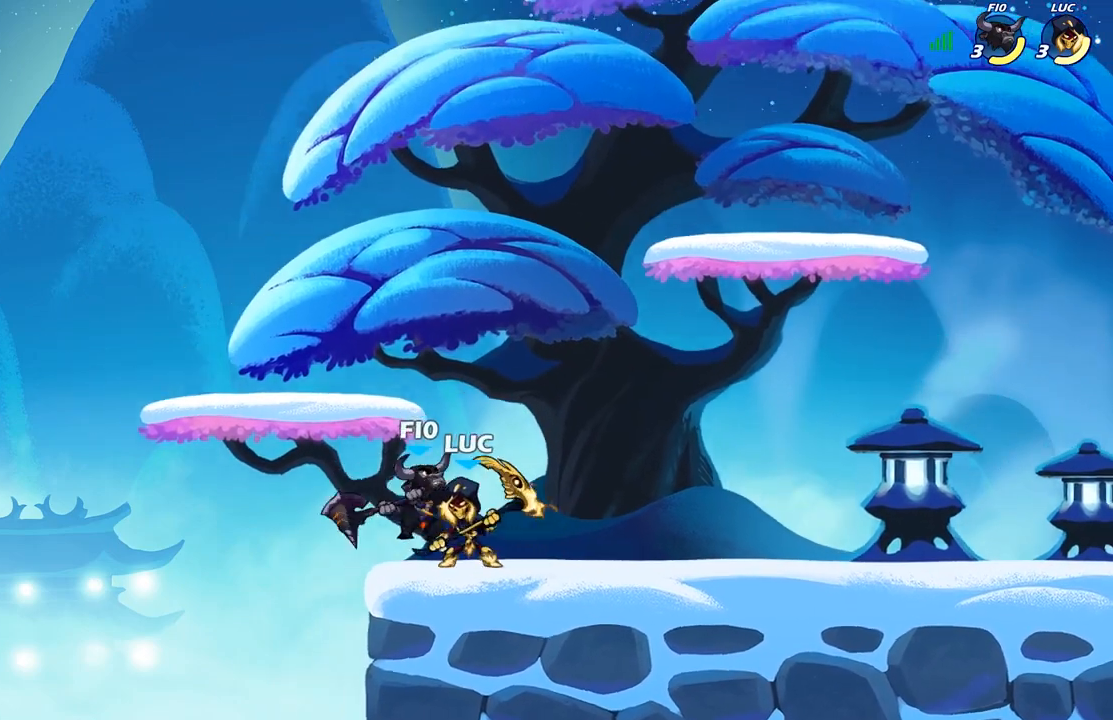
{"buttons": [], "left_stick": "center", "right_stick": "center", "events": [[283, "left_stick", "right"], [467, "X", "down"], [483, "left_stick", "center"], [500, "X", "up"]]}
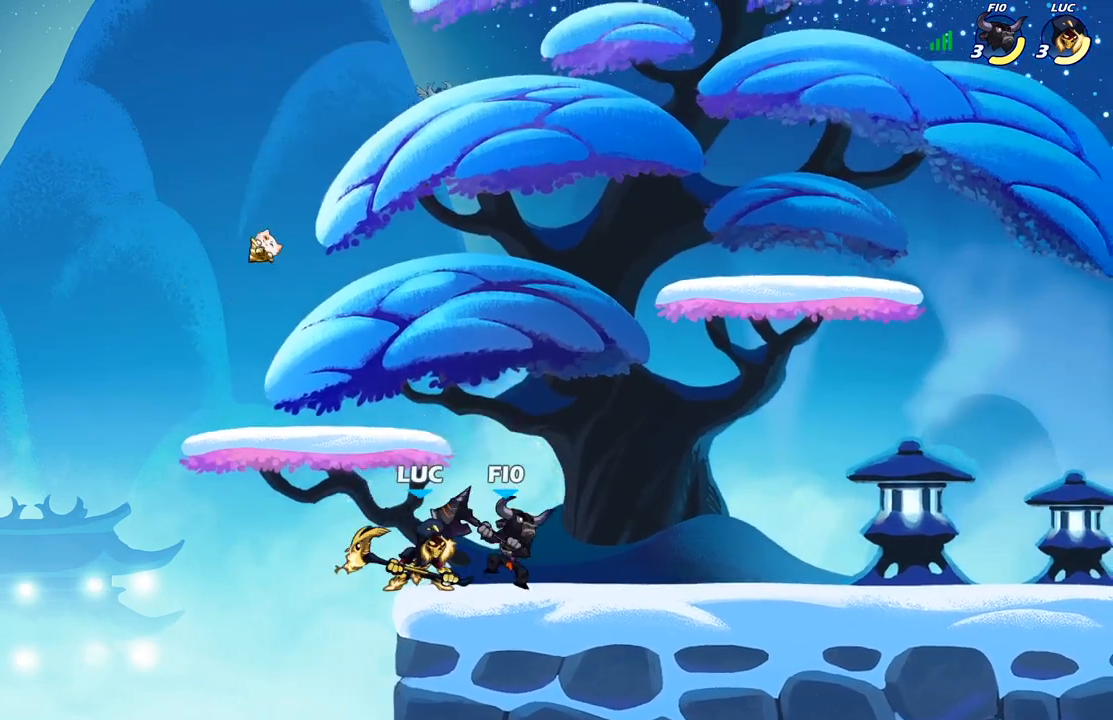
{"buttons": [], "left_stick": "center", "right_stick": "center", "events": []}
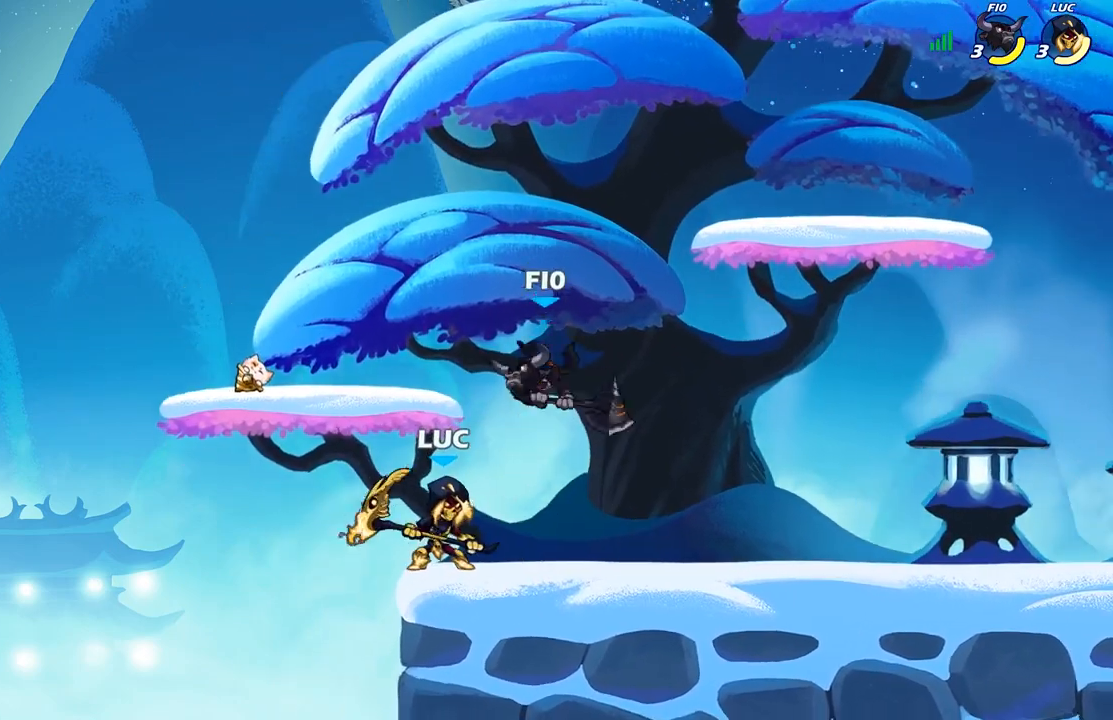
{"buttons": [], "left_stick": "up-left", "right_stick": "center", "events": [[167, "left_stick", "right"], [333, "A", "down"], [350, "X", "down"], [383, "A", "up"], [383, "left_stick", "up-left"], [400, "X", "up"]]}
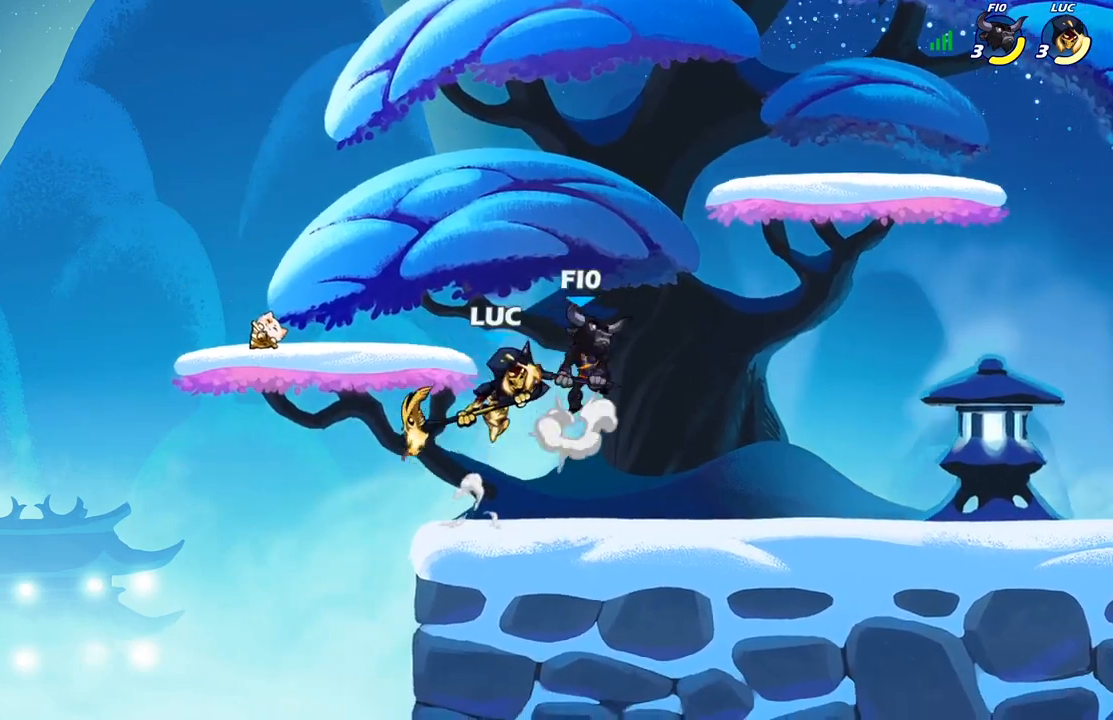
{"buttons": [], "left_stick": "right", "right_stick": "center", "events": [[167, "left_stick", "up-right"], [417, "left_stick", "right"]]}
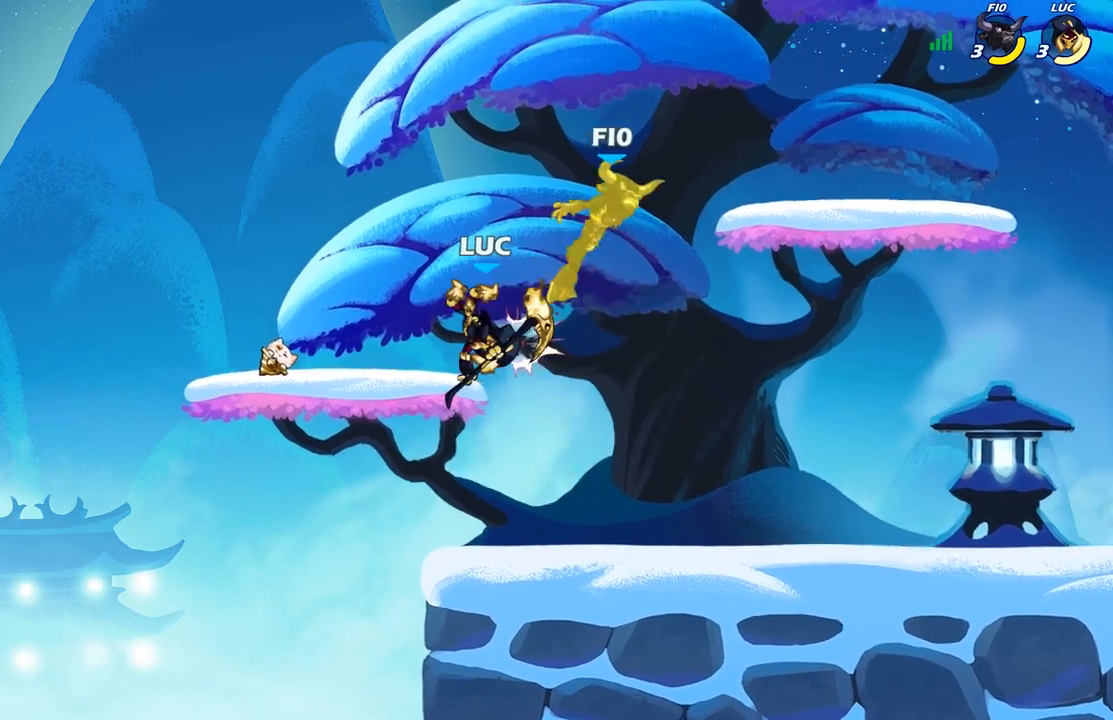
{"buttons": [], "left_stick": "up-right", "right_stick": "center", "events": [[150, "A", "down"], [167, "left_stick", "up-right"], [217, "B", "down"], [233, "A", "up"], [350, "B", "up"]]}
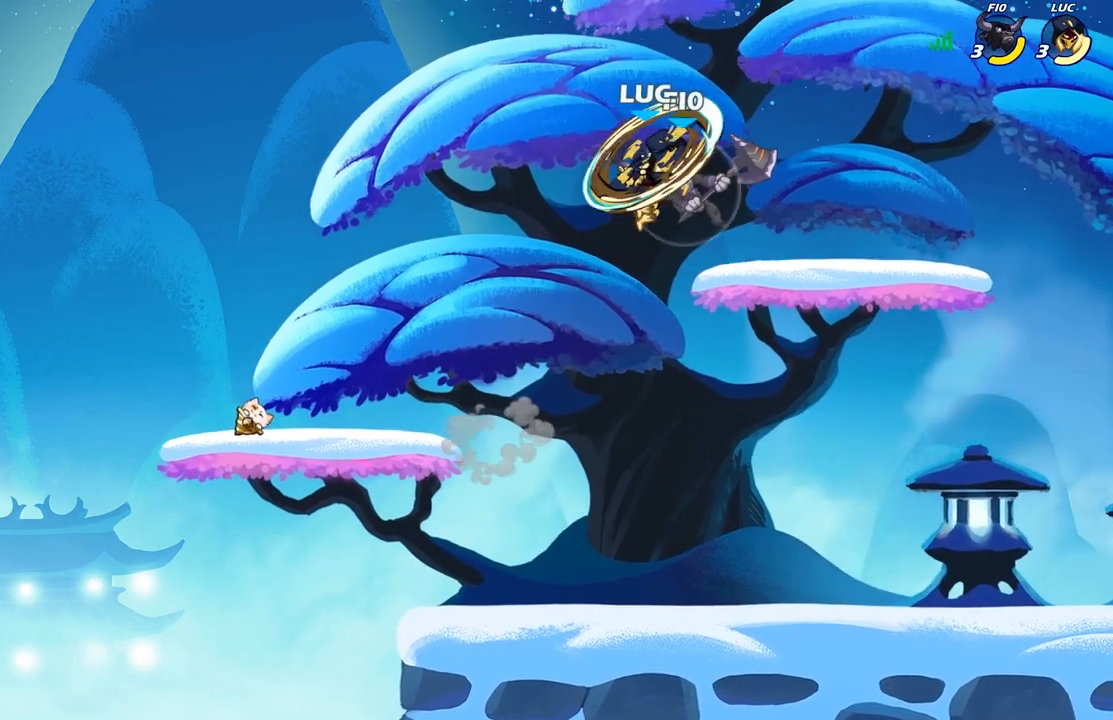
{"buttons": [], "left_stick": "down", "right_stick": "center", "events": [[200, "left_stick", "up-left"], [333, "left_stick", "down-left"], [383, "X", "down"], [467, "X", "up"], [500, "left_stick", "down"]]}
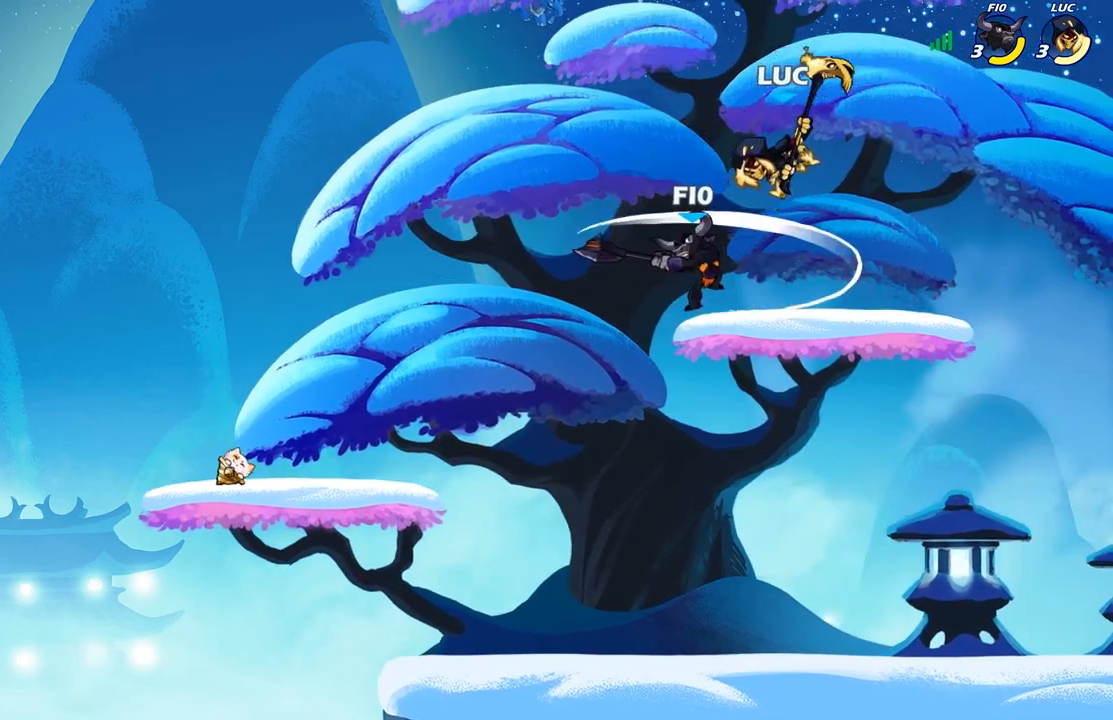
{"buttons": [], "left_stick": "right", "right_stick": "center", "events": [[17, "left_stick", "down-right"], [83, "left_stick", "right"]]}
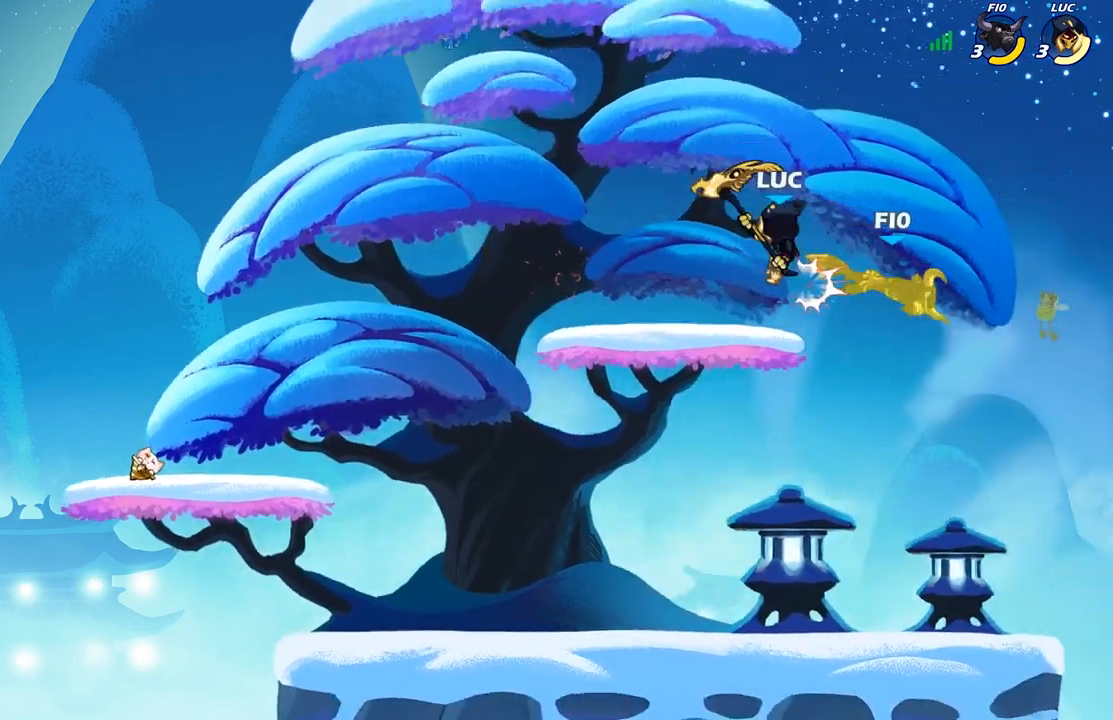
{"buttons": [], "left_stick": "left", "right_stick": "center", "events": [[133, "left_stick", "up-right"], [183, "X", "down"], [250, "X", "up"], [267, "left_stick", "up-left"], [350, "left_stick", "left"]]}
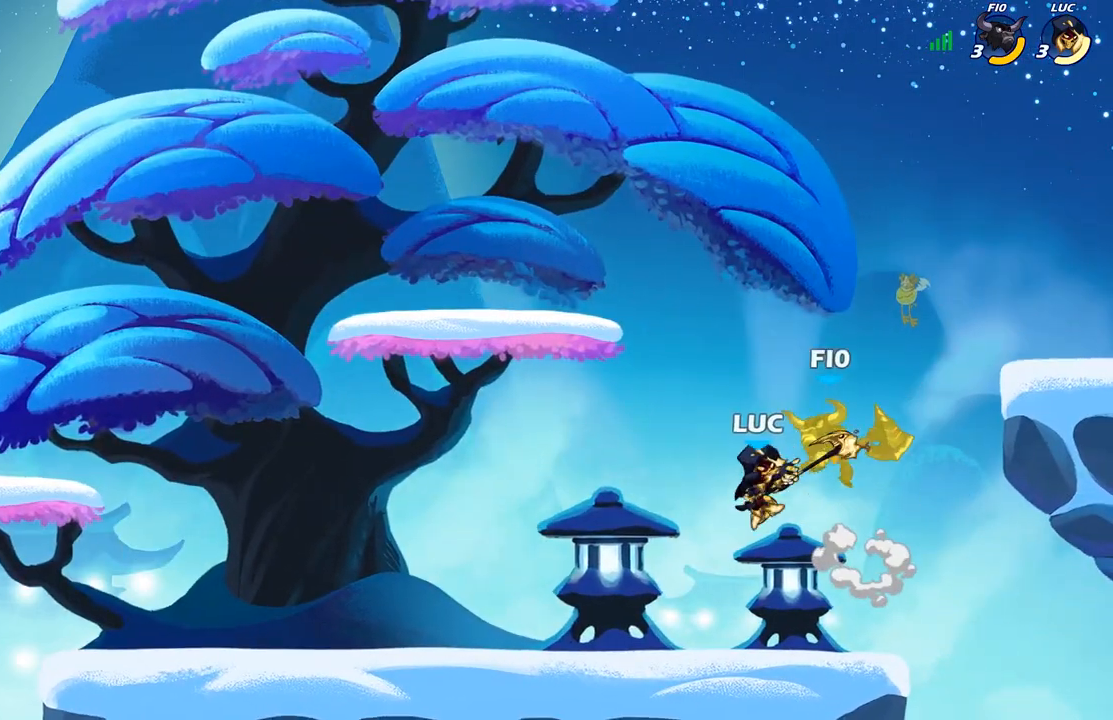
{"buttons": [], "left_stick": "left", "right_stick": "center", "events": []}
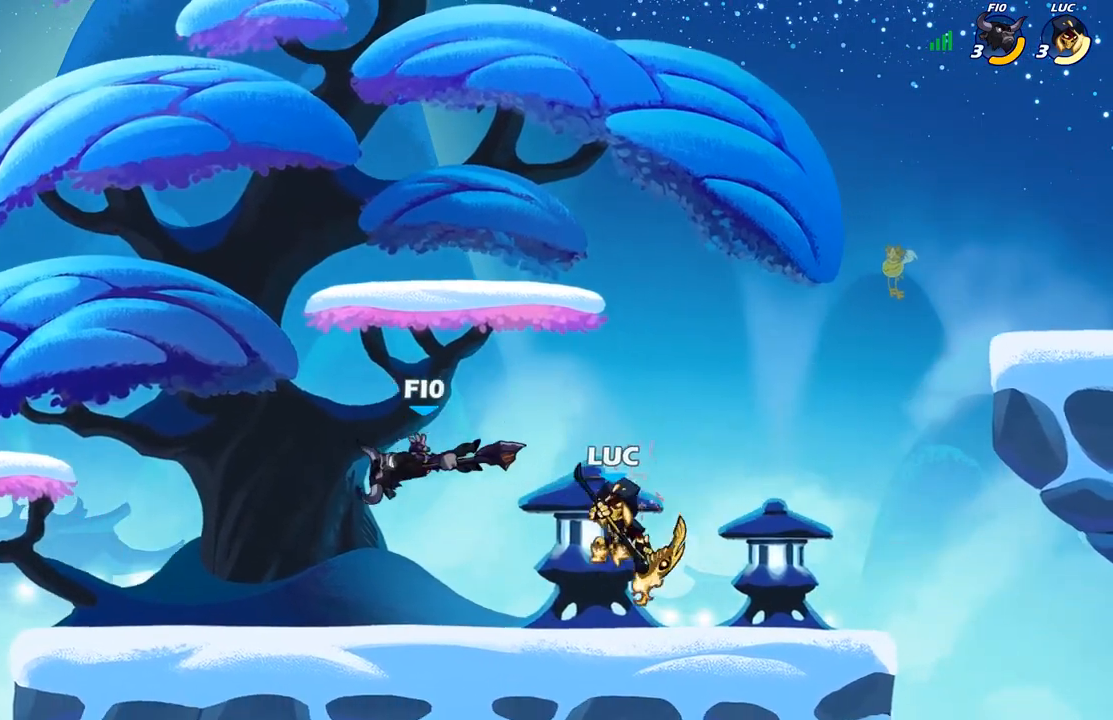
{"buttons": [], "left_stick": "left", "right_stick": "center", "events": [[50, "left_stick", "down-left"], [133, "X", "down"], [217, "X", "up"], [233, "left_stick", "left"]]}
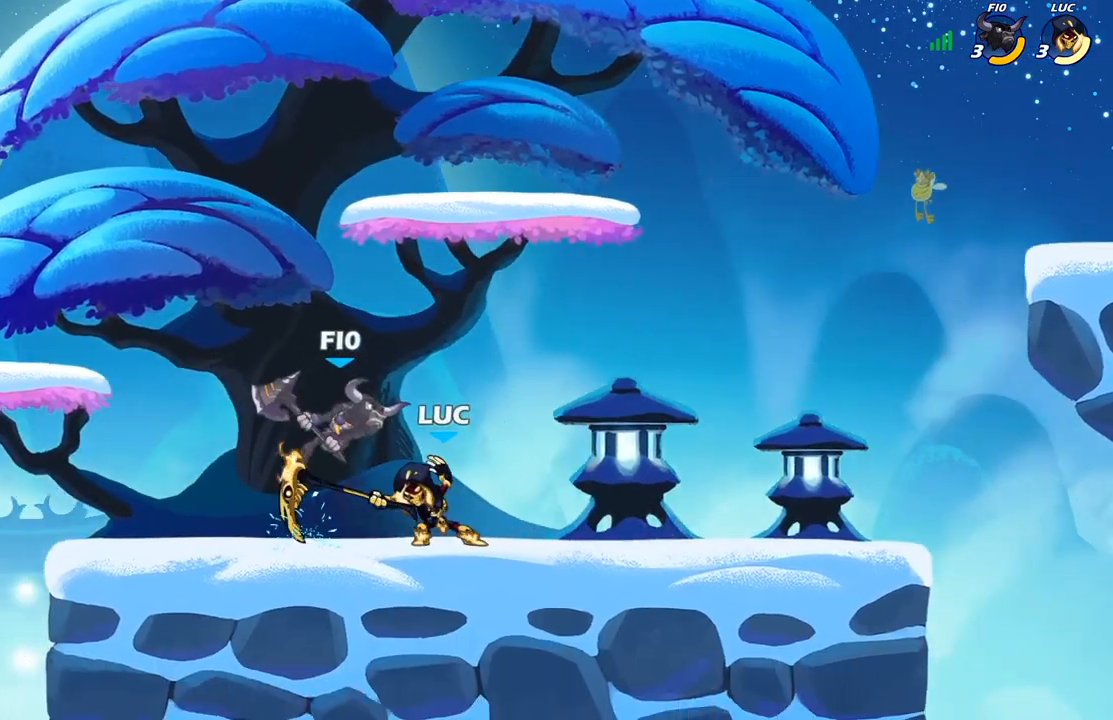
{"buttons": [], "left_stick": "center", "right_stick": "center", "events": [[133, "left_stick", "center"], [200, "X", "down"], [267, "X", "up"]]}
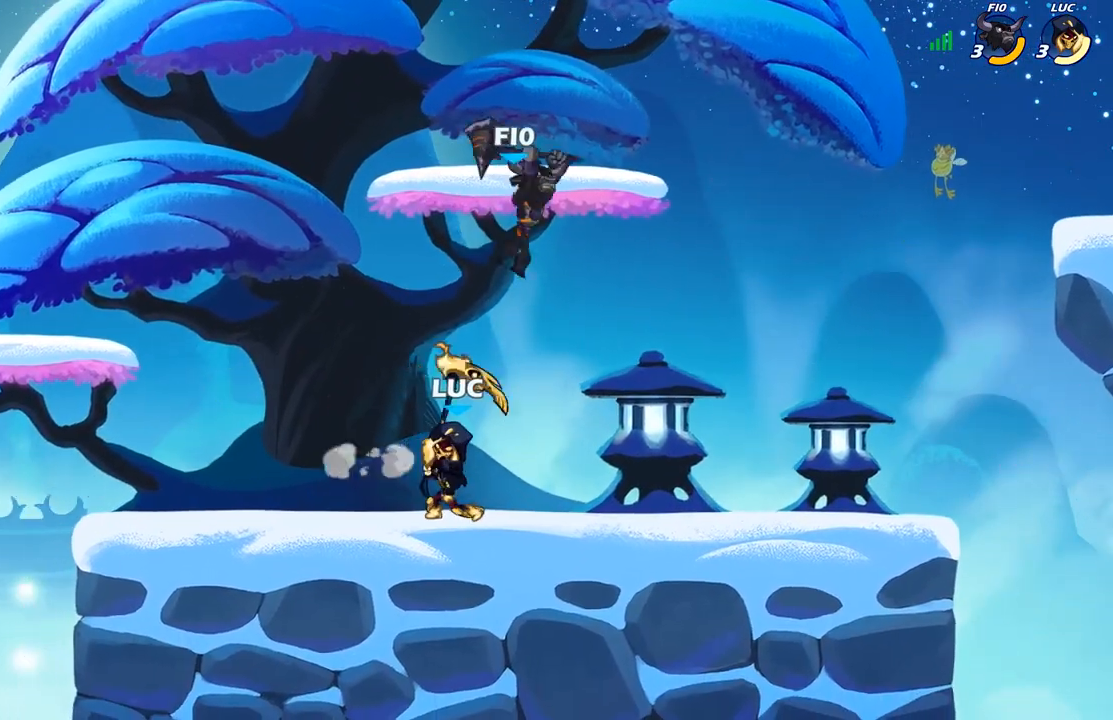
{"buttons": ["X"], "left_stick": "right", "right_stick": "center", "events": [[133, "left_stick", "right"], [333, "A", "down"], [400, "X", "down"], [417, "A", "up"], [433, "right_stick", "down-left"], [500, "right_stick", "center"]]}
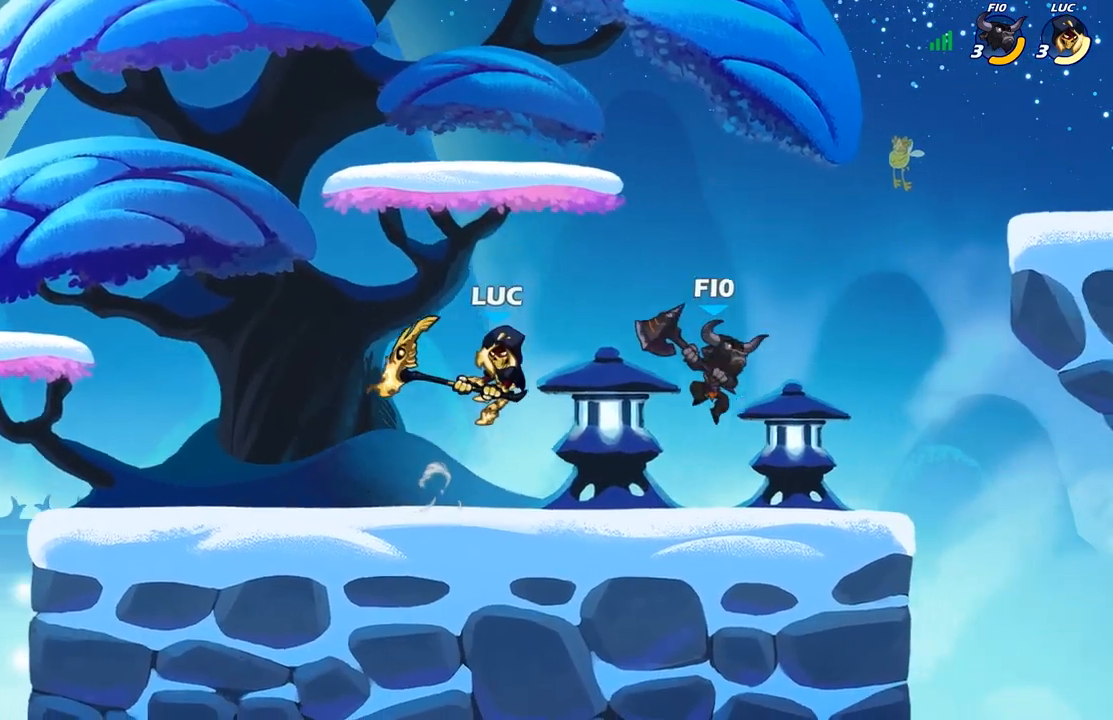
{"buttons": [], "left_stick": "up", "right_stick": "center", "events": [[17, "X", "up"], [483, "left_stick", "up"]]}
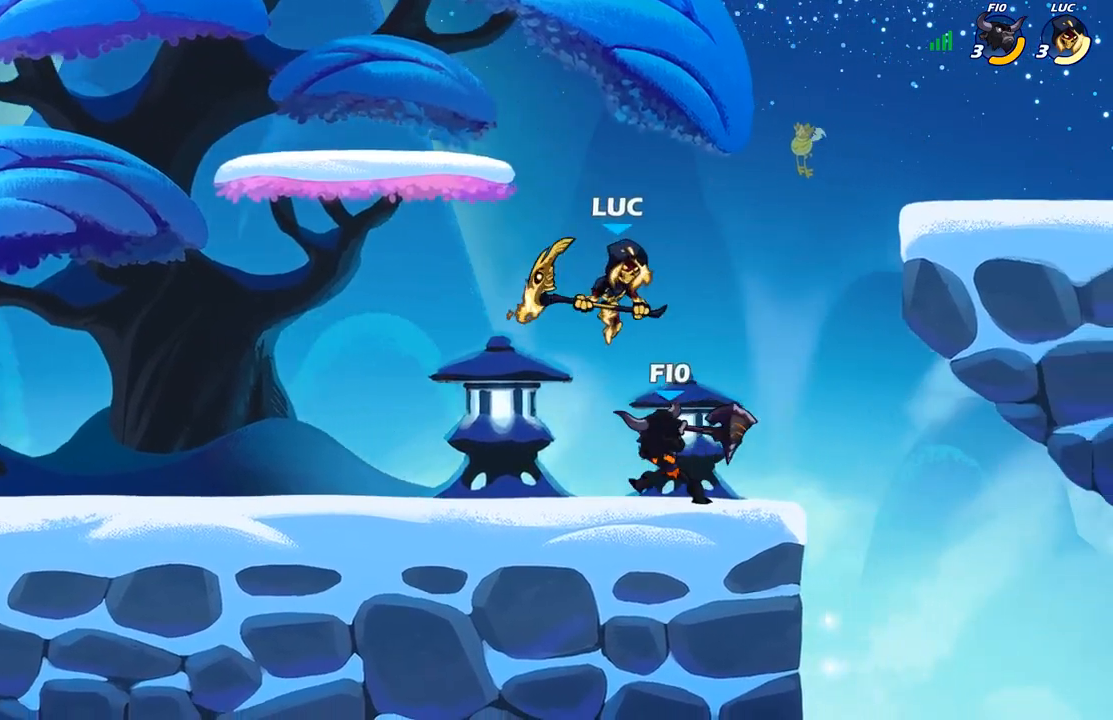
{"buttons": [], "left_stick": "left", "right_stick": "center", "events": [[17, "A", "down"], [17, "left_stick", "up-left"], [150, "A", "up"], [200, "left_stick", "down-left"], [417, "X", "down"], [483, "X", "up"], [483, "left_stick", "left"]]}
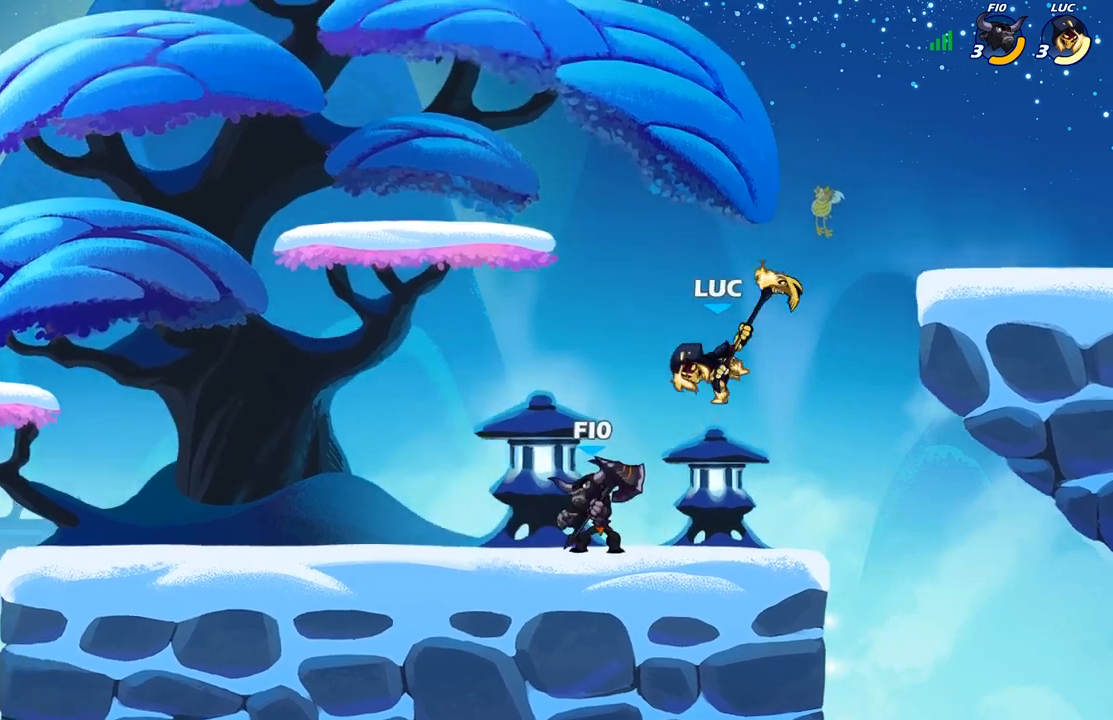
{"buttons": ["X"], "left_stick": "center", "right_stick": "center", "events": [[483, "X", "down"], [500, "left_stick", "center"]]}
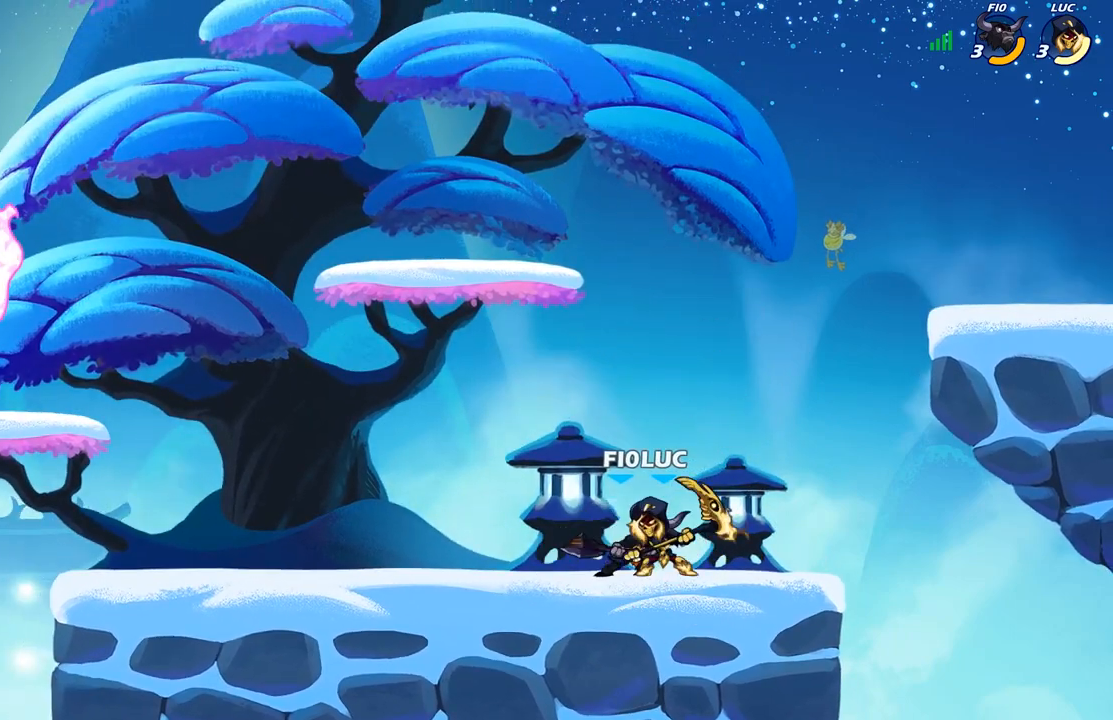
{"buttons": [], "left_stick": "center", "right_stick": "center", "events": [[67, "X", "up"]]}
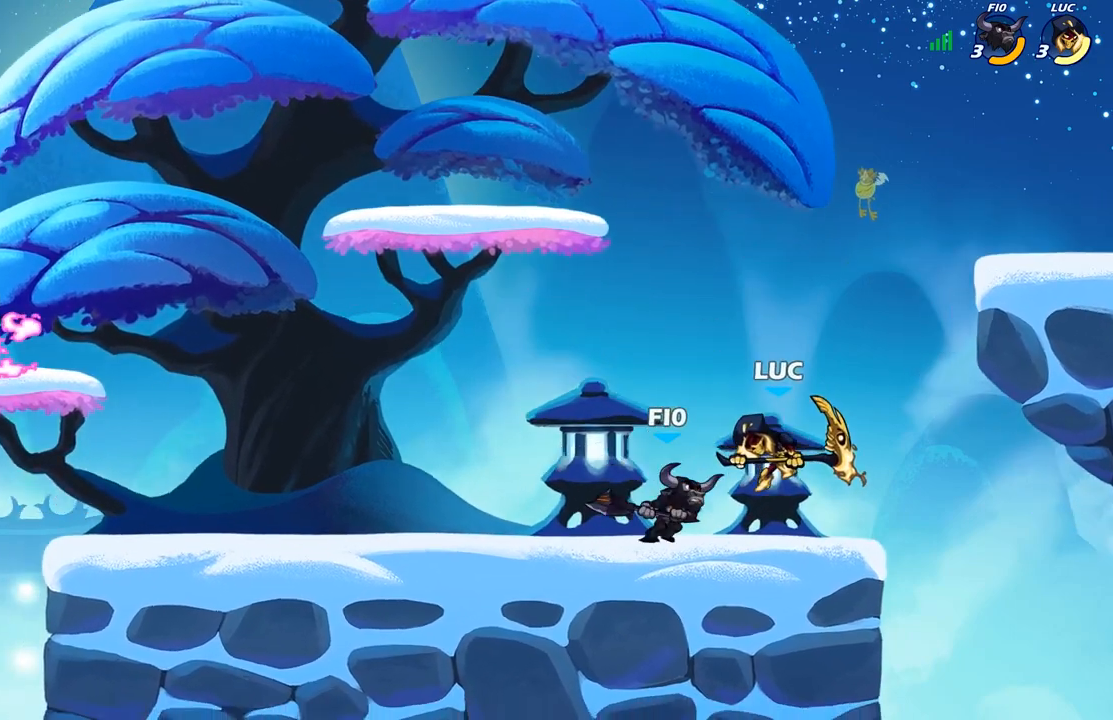
{"buttons": ["B", "R2"], "left_stick": "down", "right_stick": "center", "events": [[417, "R2", "down"], [433, "left_stick", "down"], [483, "B", "down"]]}
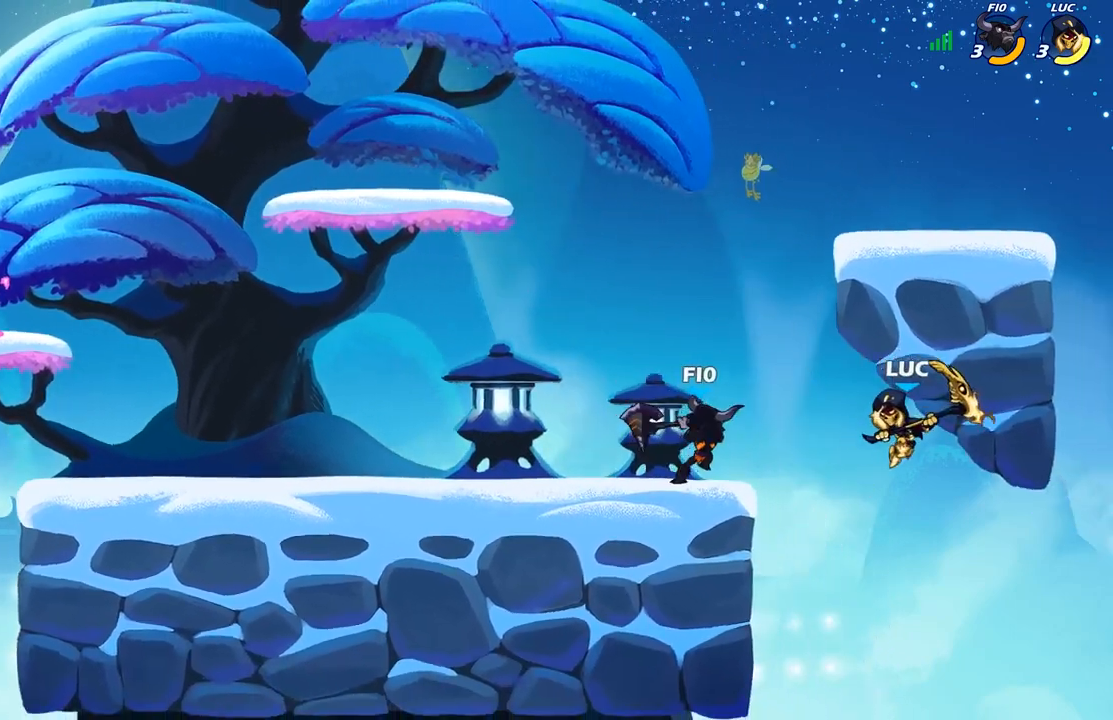
{"buttons": ["B"], "left_stick": "left", "right_stick": "center", "events": [[17, "R2", "up"], [50, "B", "up"], [67, "left_stick", "center"], [417, "left_stick", "left"], [500, "B", "down"]]}
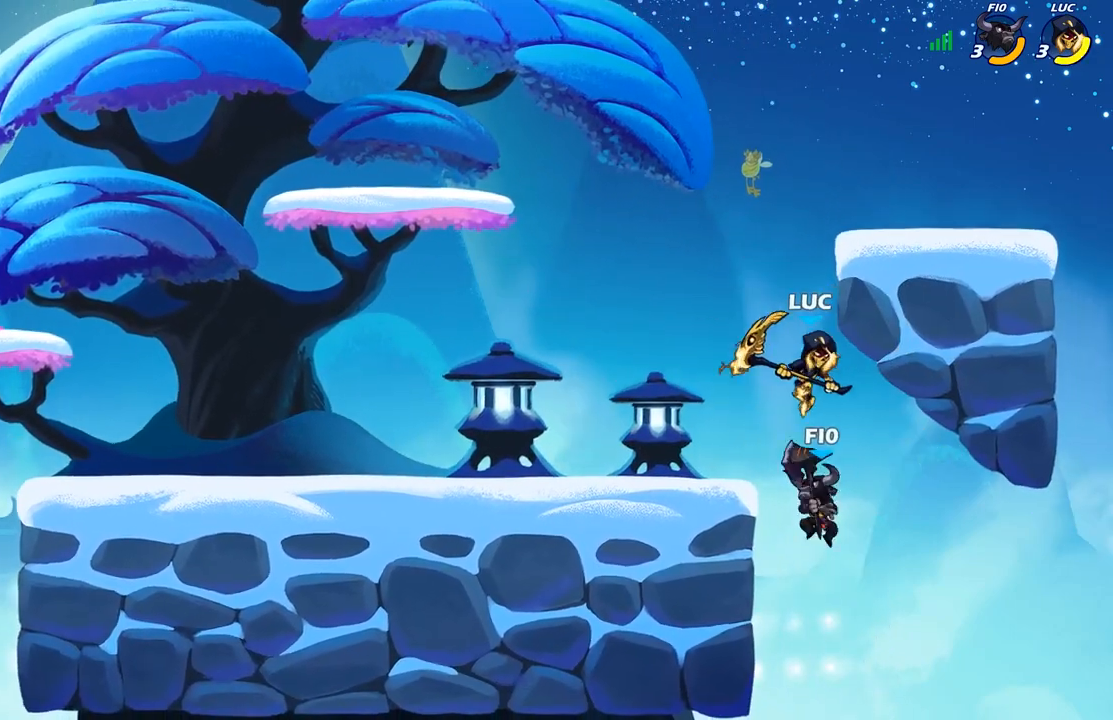
{"buttons": [], "left_stick": "center", "right_stick": "center", "events": [[83, "left_stick", "up"], [117, "B", "up"], [250, "left_stick", "center"]]}
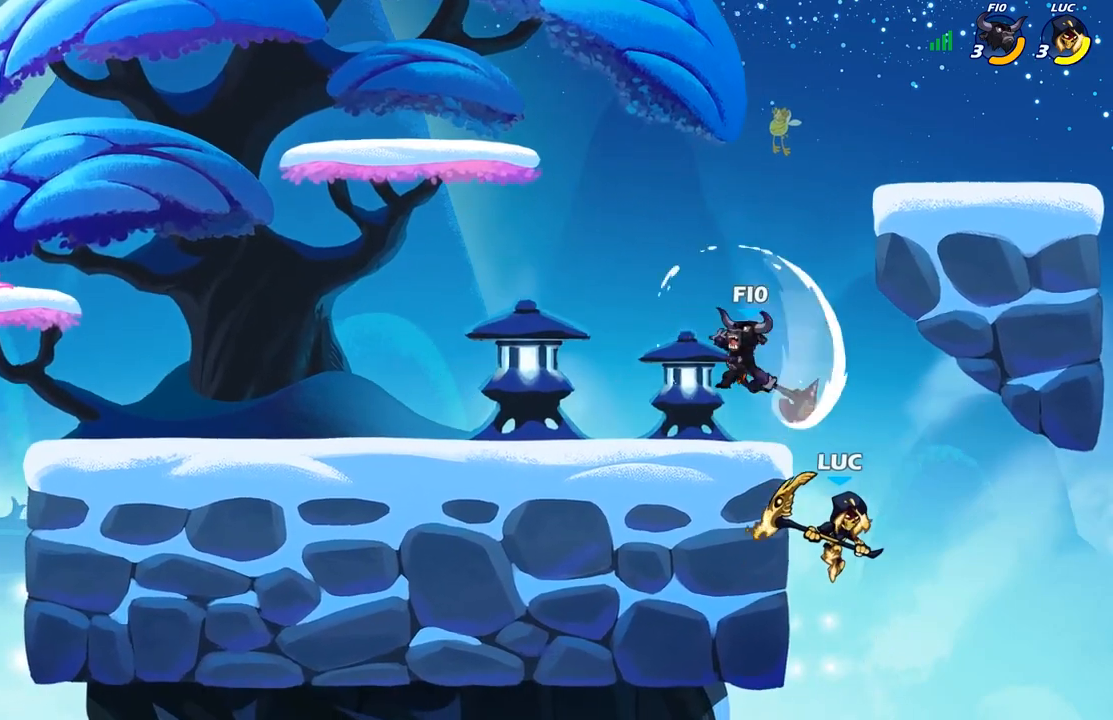
{"buttons": [], "left_stick": "right", "right_stick": "center", "events": [[100, "left_stick", "up-left"], [133, "A", "down"], [283, "A", "up"], [483, "left_stick", "right"]]}
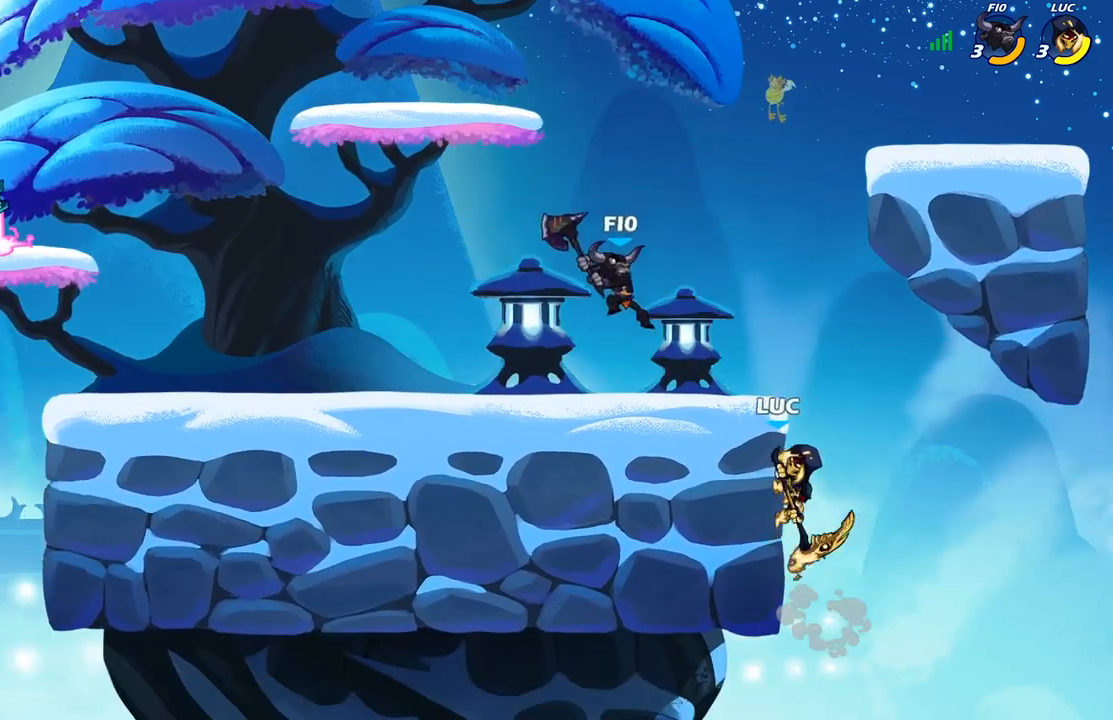
{"buttons": [], "left_stick": "right", "right_stick": "center", "events": [[83, "A", "down"], [100, "left_stick", "up-left"], [150, "A", "up"], [150, "B", "down"], [217, "left_stick", "up-right"], [267, "B", "up"], [283, "left_stick", "center"], [433, "left_stick", "right"]]}
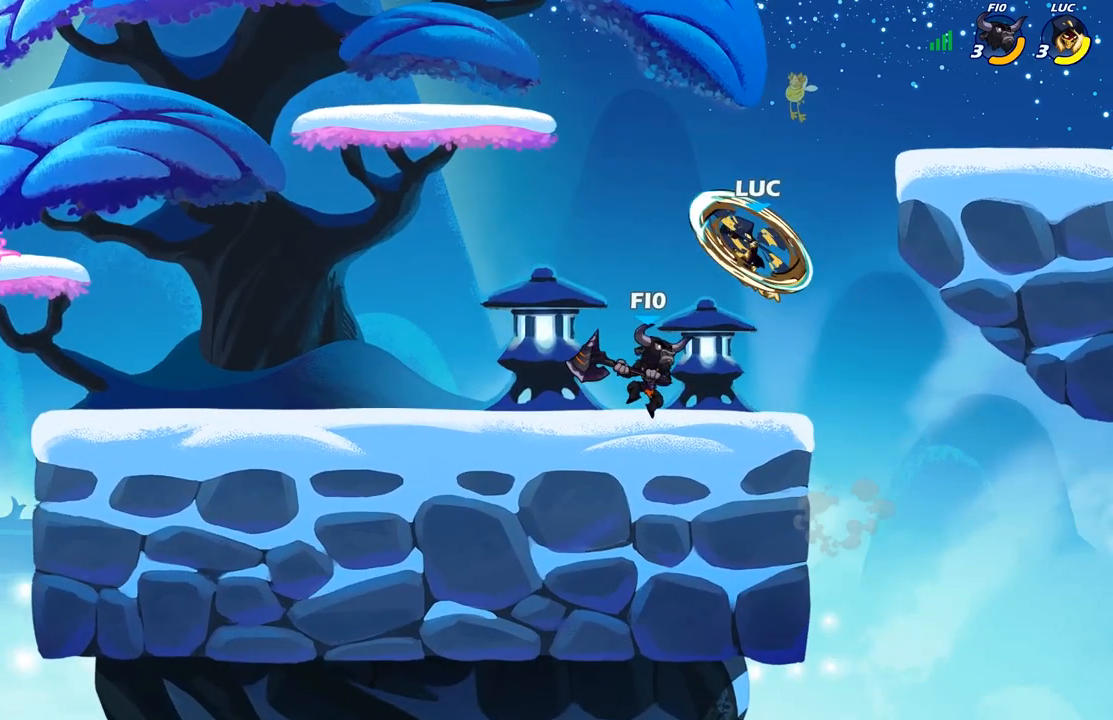
{"buttons": [], "left_stick": "right", "right_stick": "center", "events": [[17, "left_stick", "up-left"], [300, "A", "down"], [383, "left_stick", "up-right"], [433, "A", "up"], [483, "left_stick", "right"]]}
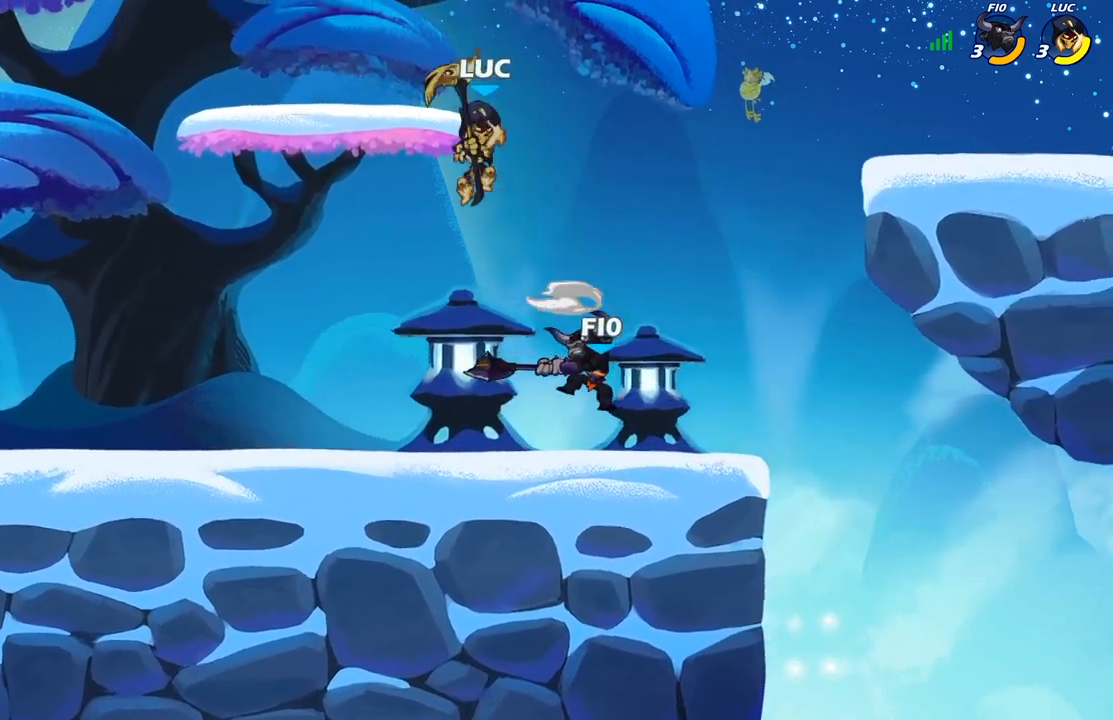
{"buttons": [], "left_stick": "up-left", "right_stick": "center", "events": [[100, "left_stick", "down-left"], [483, "left_stick", "up-left"]]}
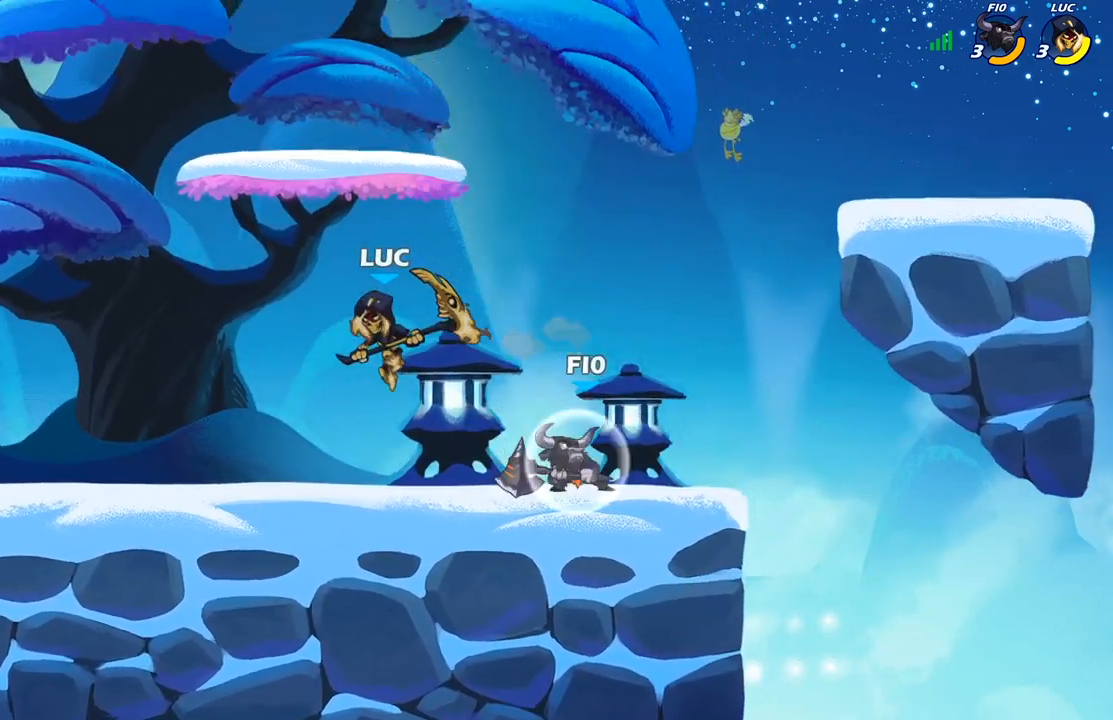
{"buttons": [], "left_stick": "right", "right_stick": "center", "events": [[217, "left_stick", "right"], [267, "left_stick", "down"], [283, "X", "down"], [383, "X", "up"], [483, "left_stick", "right"]]}
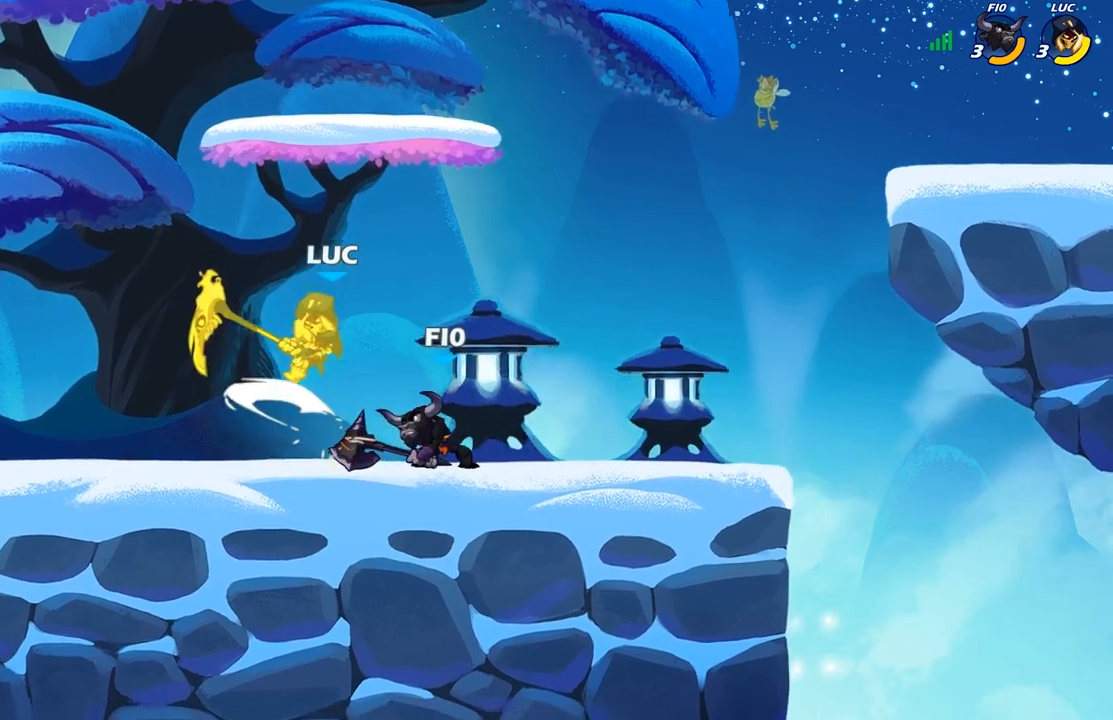
{"buttons": ["R2"], "left_stick": "down-left", "right_stick": "center", "events": [[200, "left_stick", "up-left"], [333, "left_stick", "down-left"], [350, "R2", "down"]]}
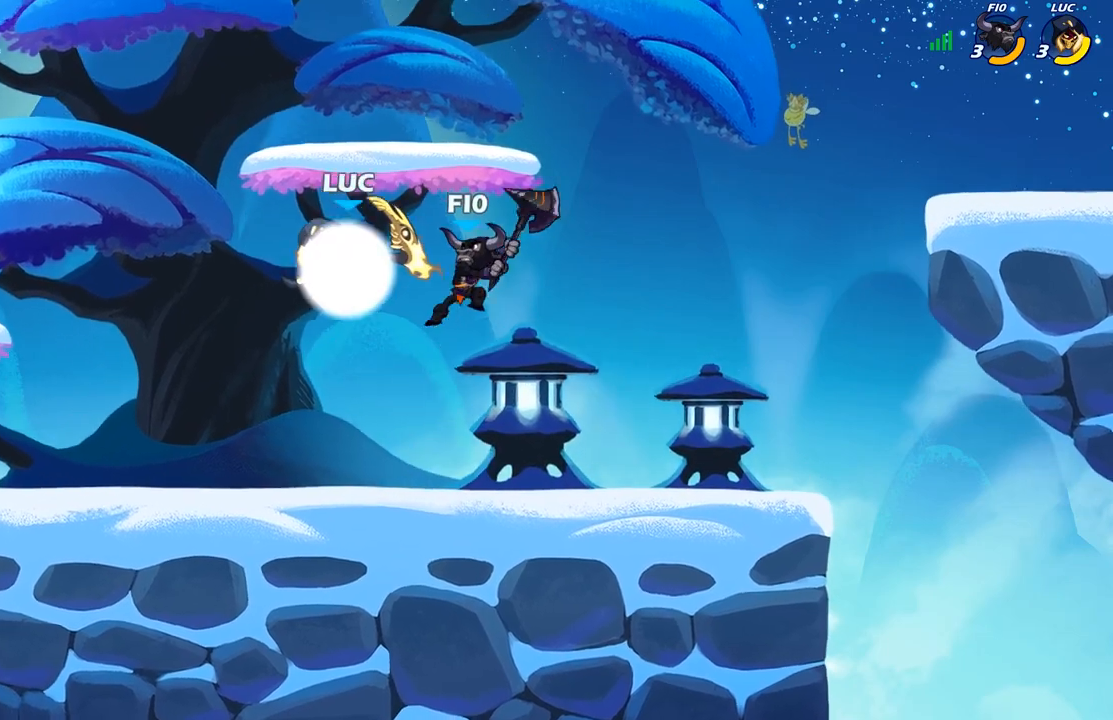
{"buttons": [], "left_stick": "up-right", "right_stick": "center", "events": [[183, "R2", "up"], [183, "left_stick", "right"], [350, "A", "down"], [450, "A", "up"], [483, "left_stick", "up-right"]]}